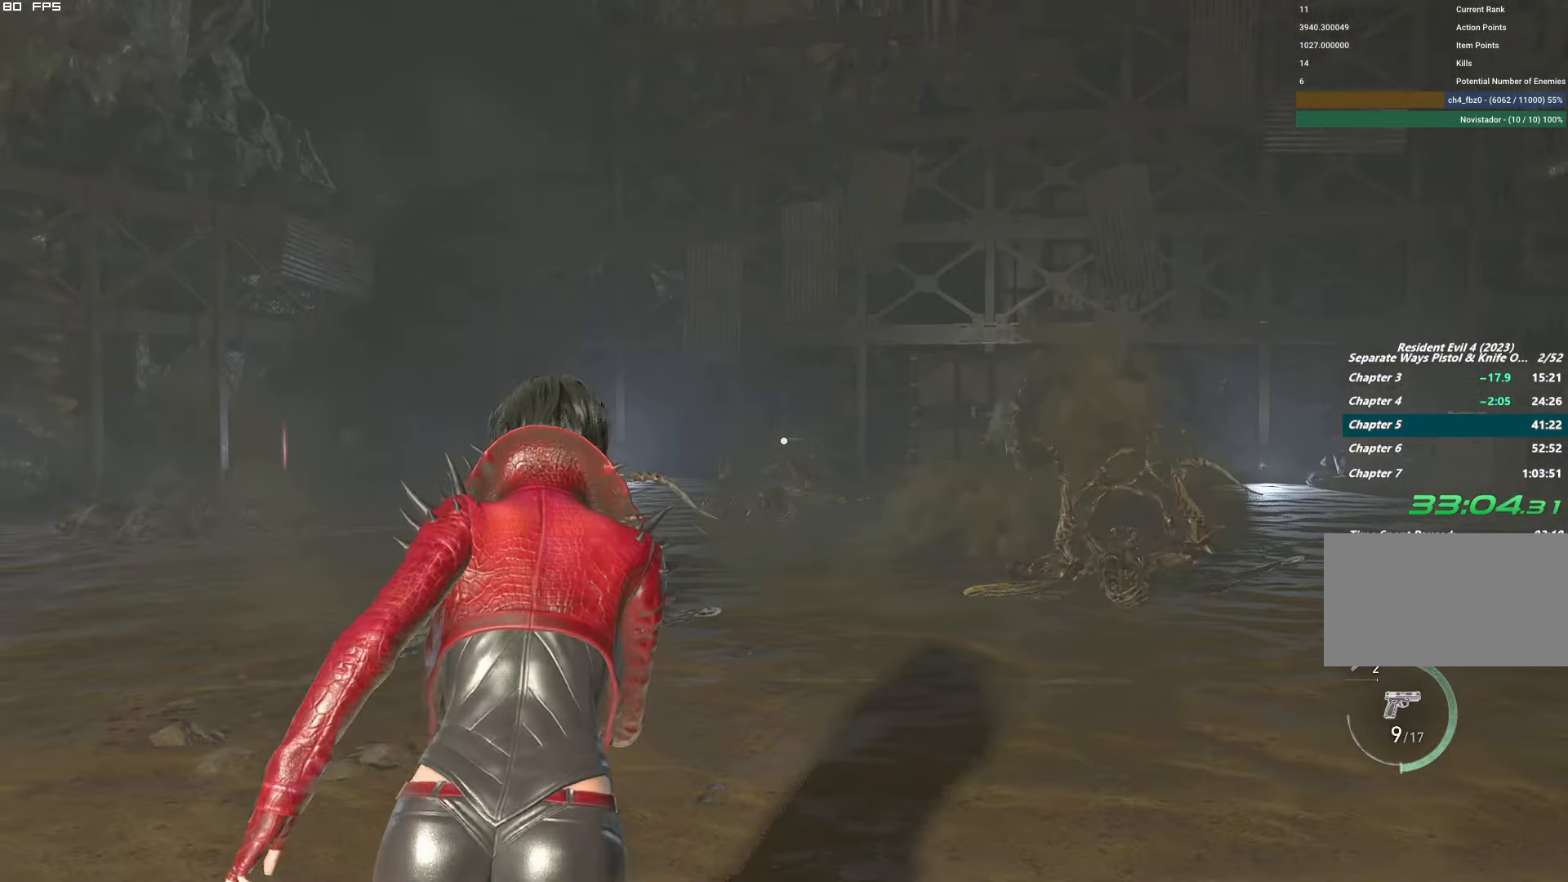
Gameplay with keyboard and mouse; each line is a JSON object with the keys and mouse buttons held at the frame after it. "events" lists presses ("down") and releases ("up") of "1", "2", "3", "4", "5", "6", "a", "alt", "b", "c", "caps_lock", "ctrl", "d", "e", "escape", "f", "g", "q", "r", "s", "shift", "space", "t", "tab", "v", "w", "x", "y", "z", "mouse_left", "mouse_wheel", "mouse_right" and "mouse_mb4" between this image and that frame as [ms after this image, input, new state], when the widget could be followed in between. "mouse_left", "mouse_wheel", "mouse_right", "mouse_mb4" = the "left", "wheel", "right", "mb4" buttons of the "mouse" list. No other keys are recorded. "wheel" means that the mouse wheel is clicked or scrolled. Mouse movement is not recorded.
{"keys": ["shift", "w"], "mouse": [], "events": []}
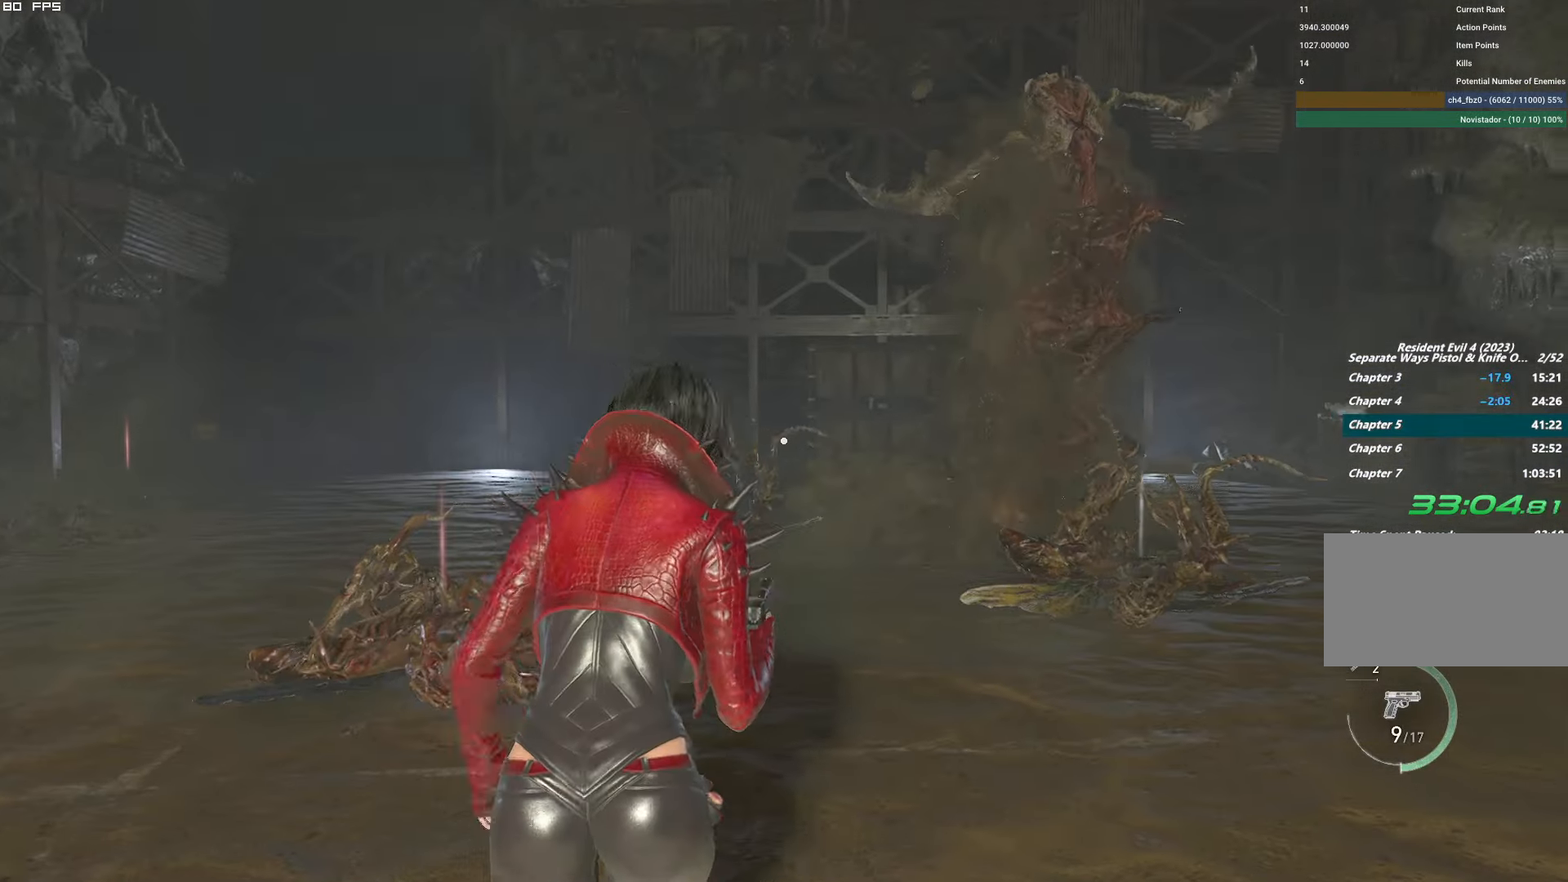
{"keys": [], "mouse": ["right"], "events": [[34, "a", "down"], [117, "mouse_right", "down"], [184, "shift", "up"], [200, "a", "up"], [383, "w", "up"], [400, "t", "down"], [483, "t", "up"]]}
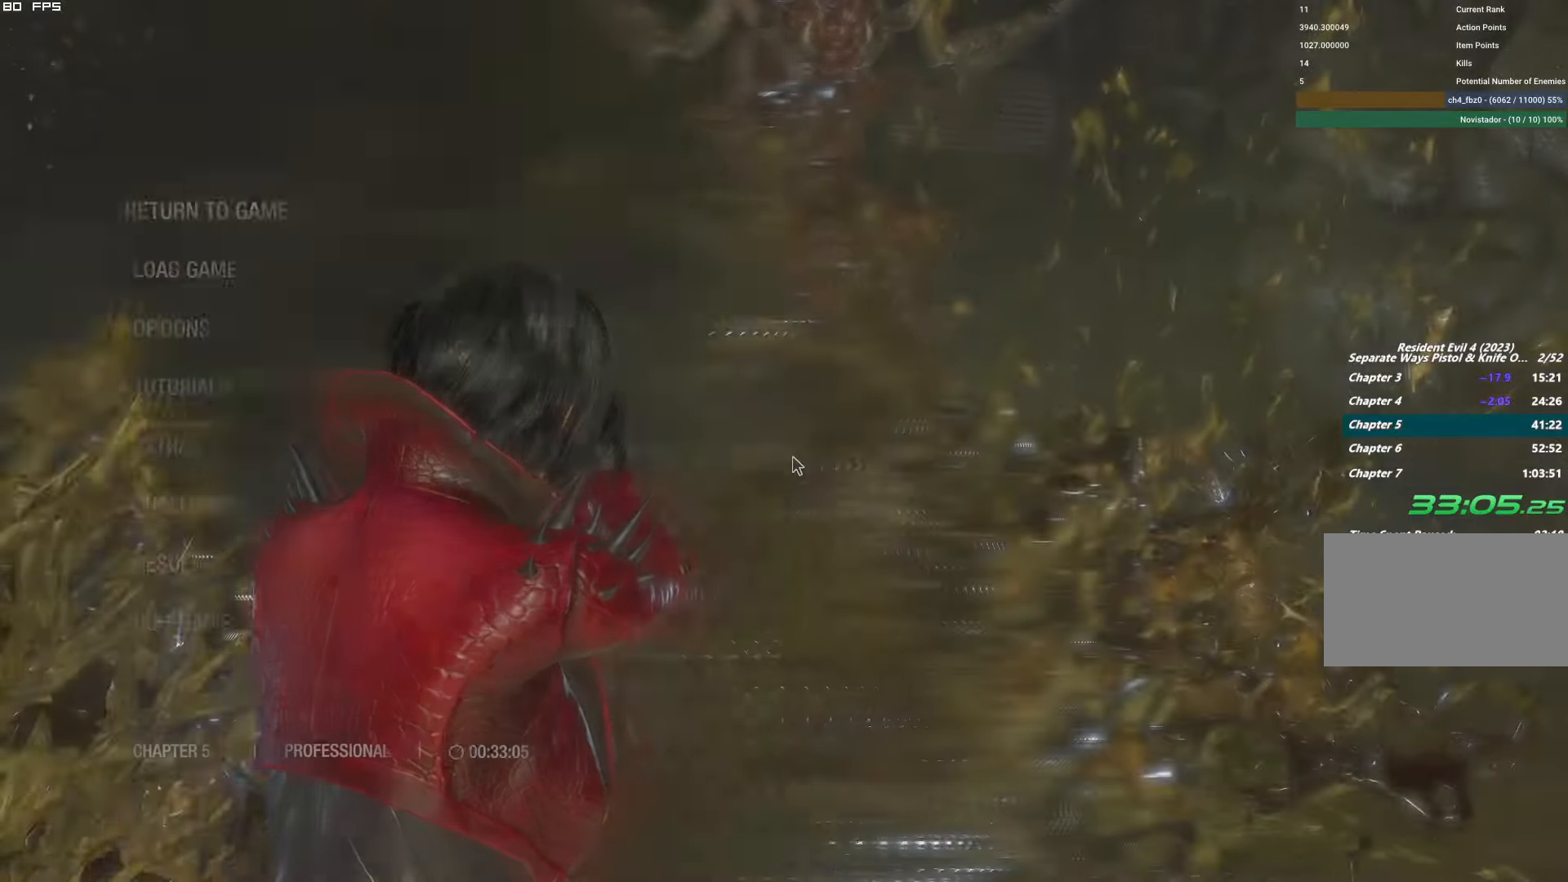
{"keys": ["a"], "mouse": ["right"], "events": [[250, "t", "down"], [366, "t", "up"], [450, "a", "down"]]}
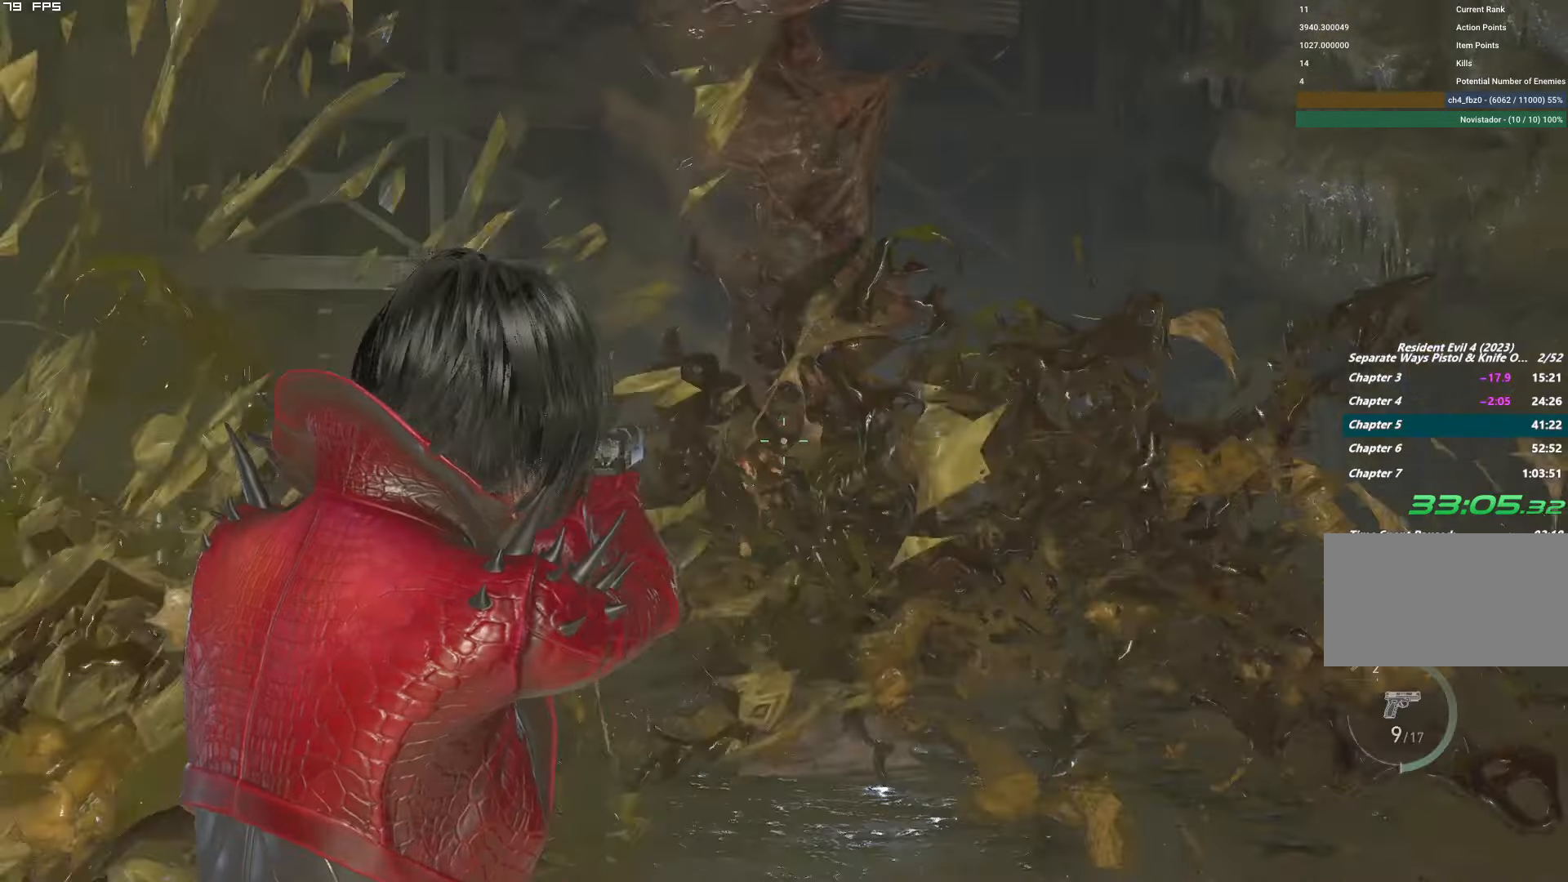
{"keys": ["a", "t"], "mouse": ["right"], "events": [[16, "t", "down"], [166, "t", "up"], [450, "t", "down"]]}
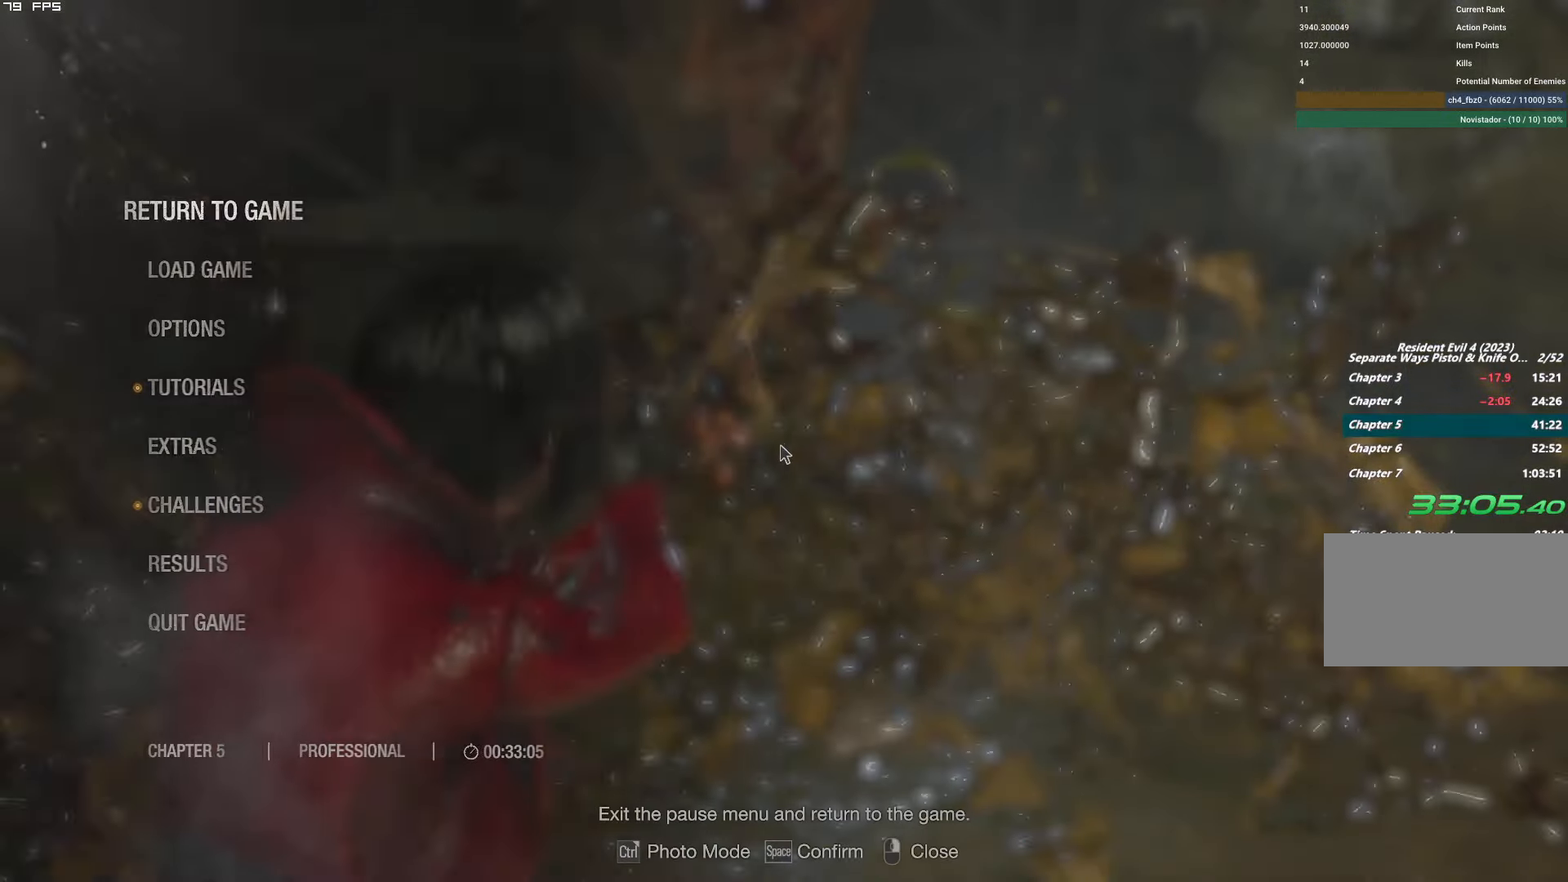
{"keys": ["a"], "mouse": ["right"], "events": [[66, "t", "up"], [150, "mouse_left", "down"], [333, "mouse_left", "up"]]}
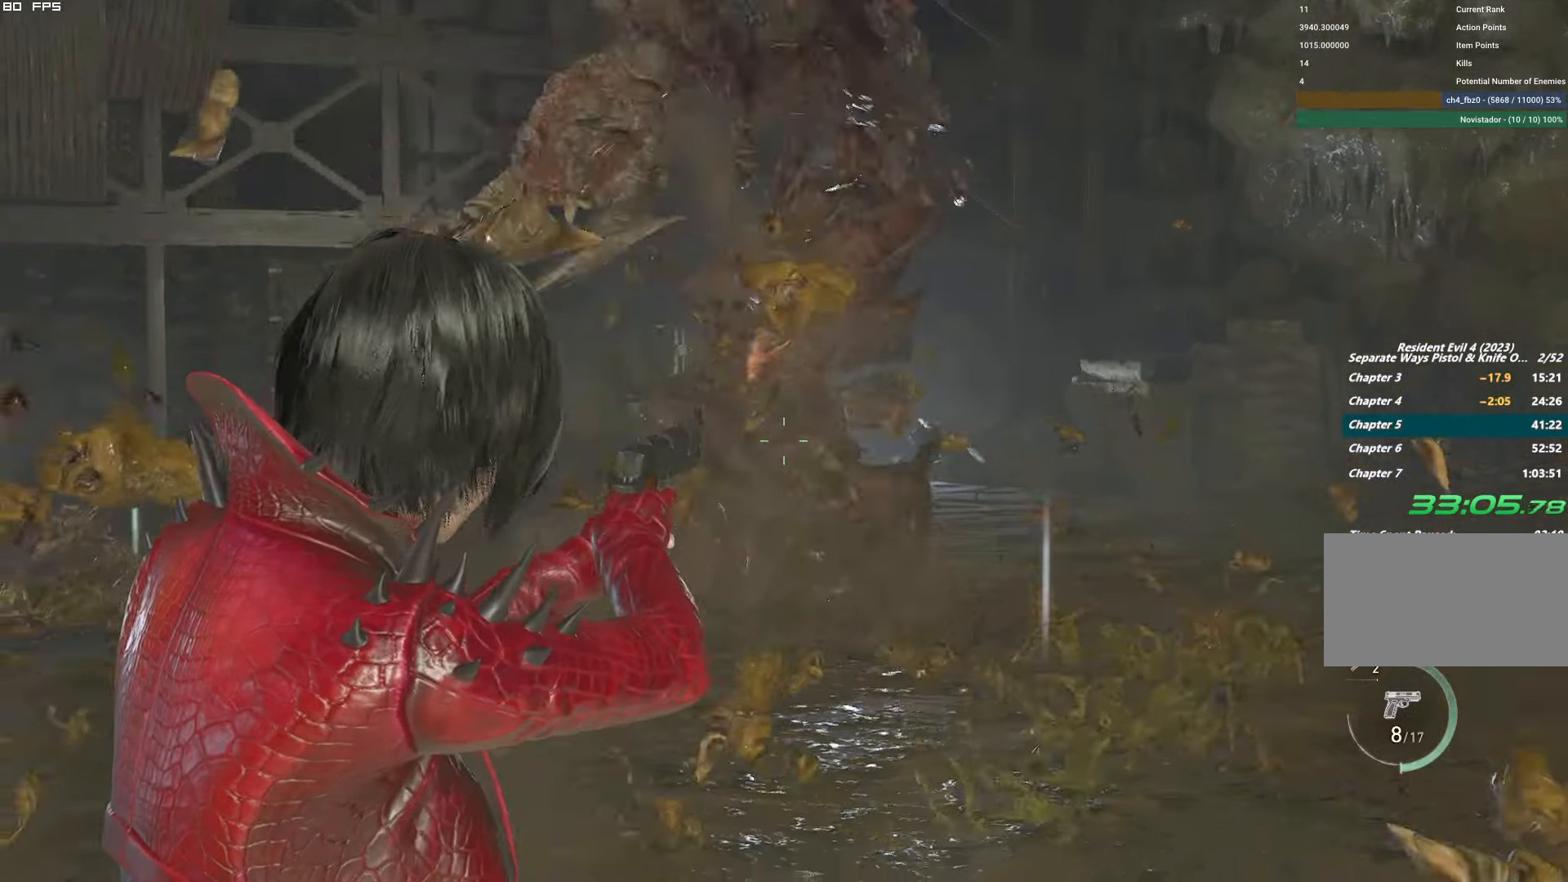
{"keys": ["a"], "mouse": ["right"], "events": [[100, "mouse_left", "down"], [233, "mouse_left", "up"]]}
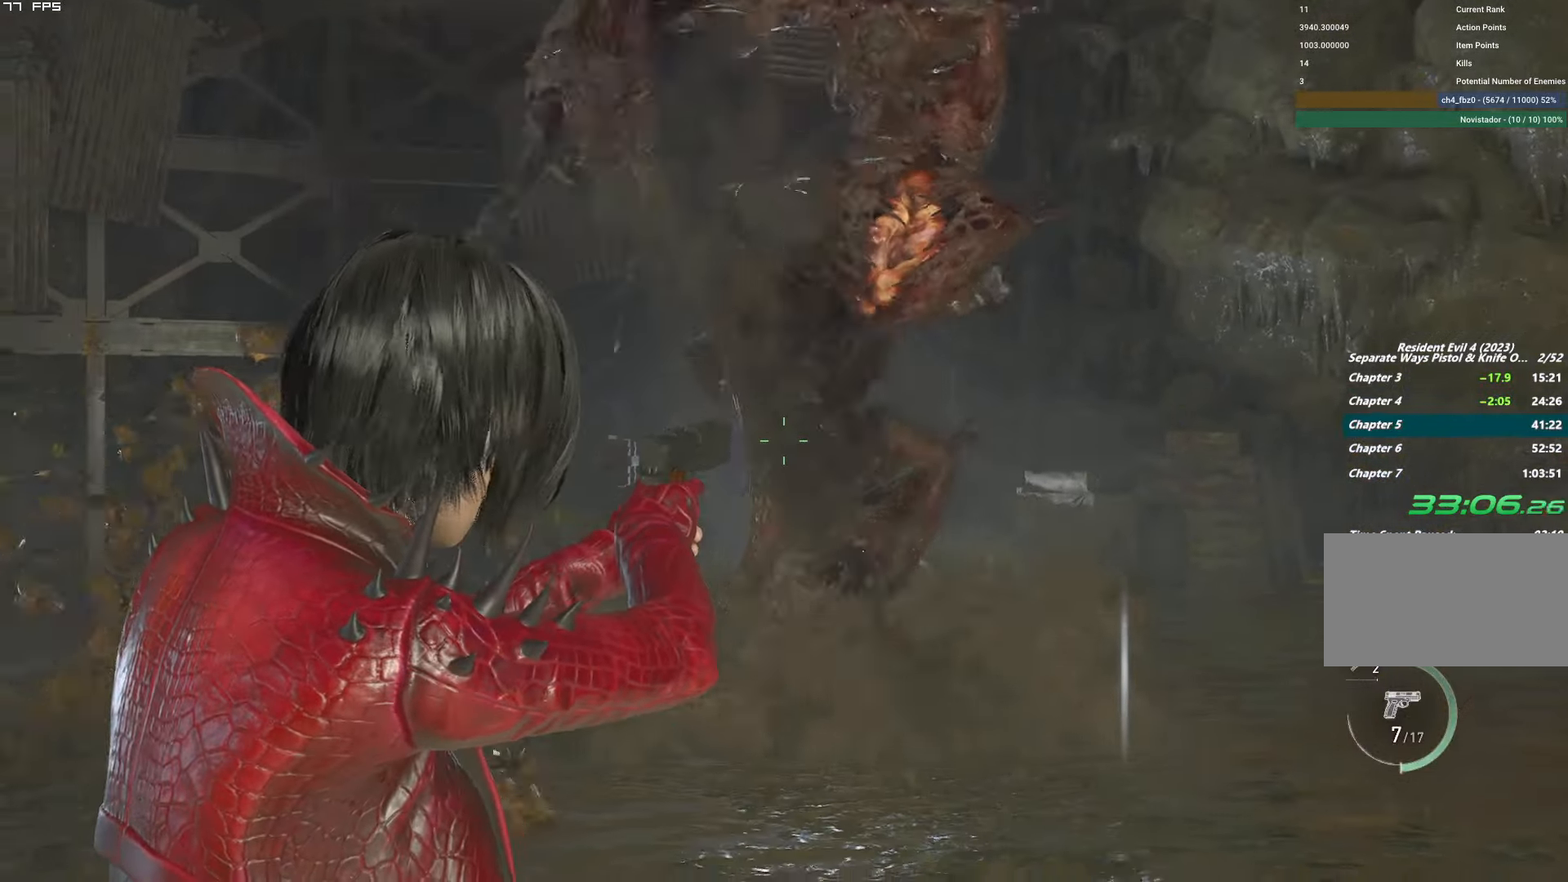
{"keys": ["a", "w"], "mouse": [], "events": [[383, "mouse_right", "up"], [416, "w", "down"]]}
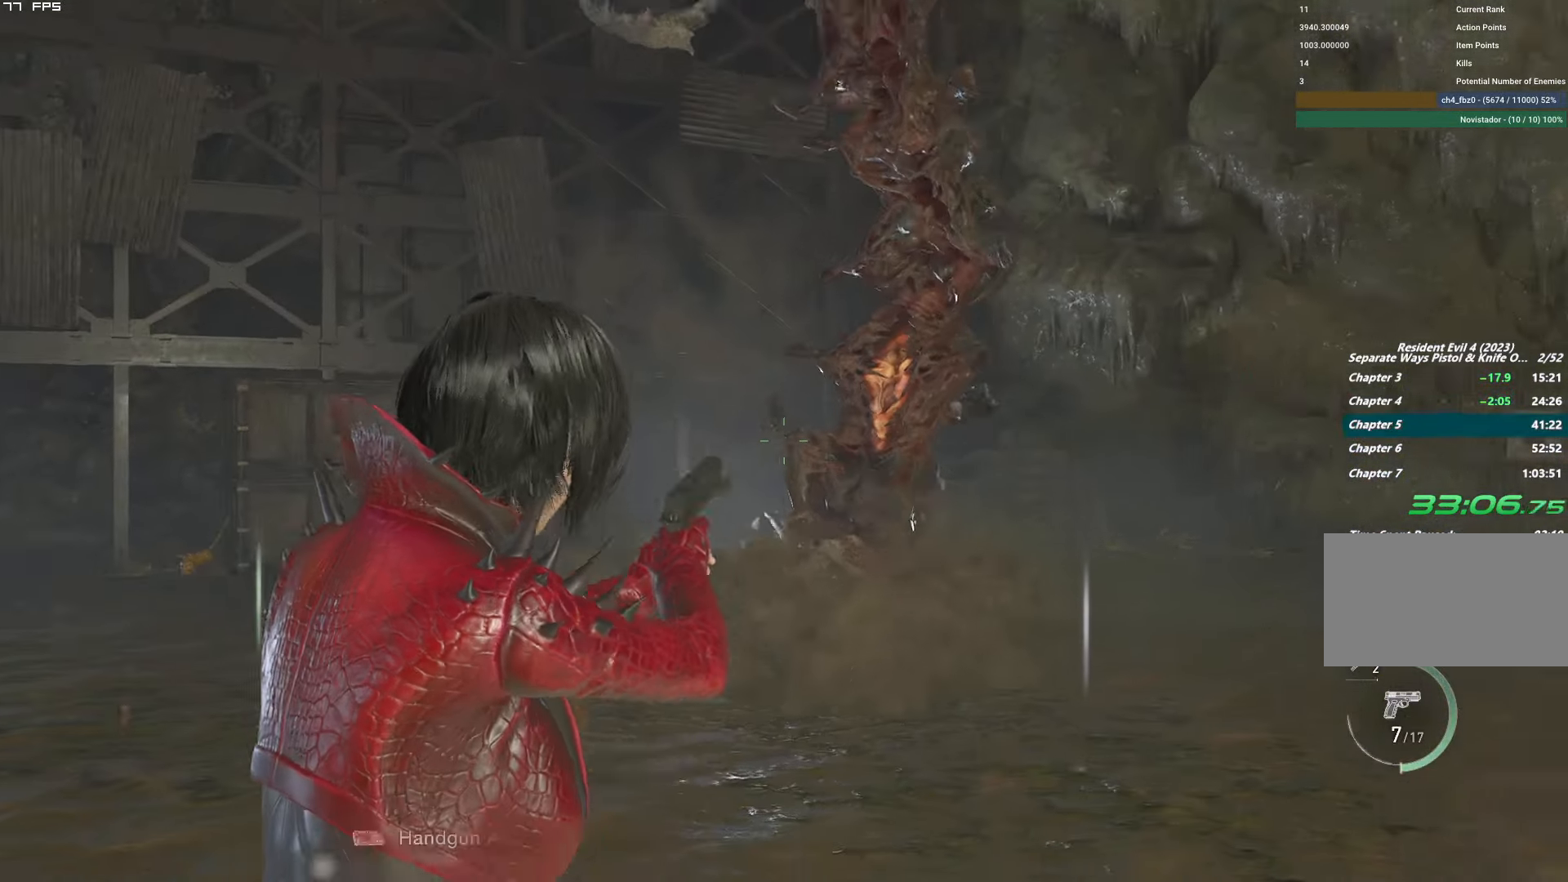
{"keys": ["w"], "mouse": [], "events": [[50, "a", "up"], [200, "r", "down"], [316, "r", "up"], [383, "r", "down"], [433, "r", "up"]]}
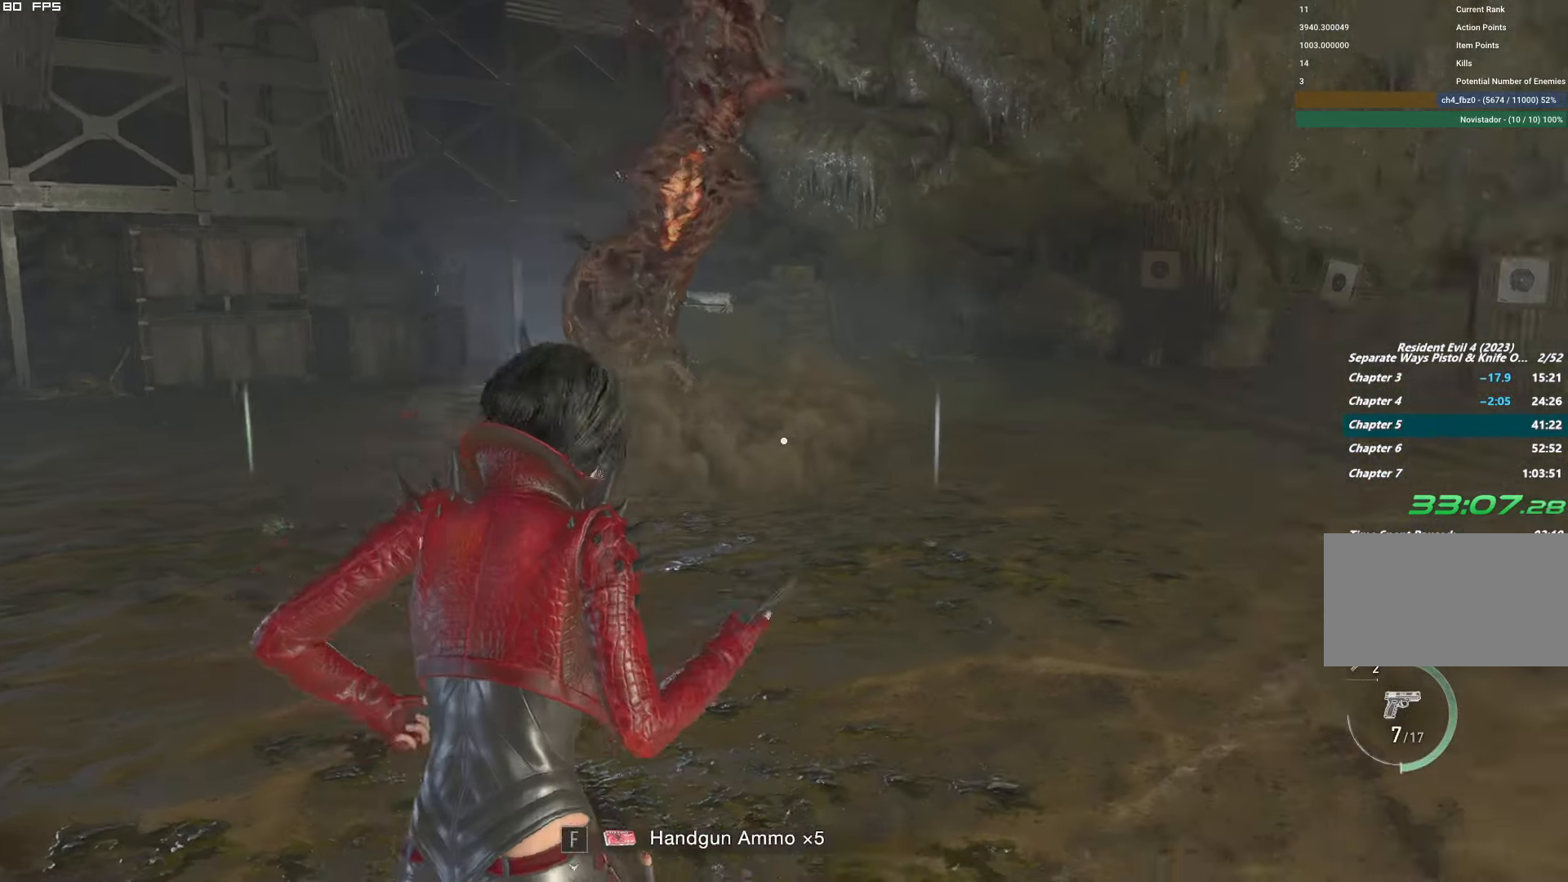
{"keys": ["f", "shift", "w"], "mouse": ["mb4"]}
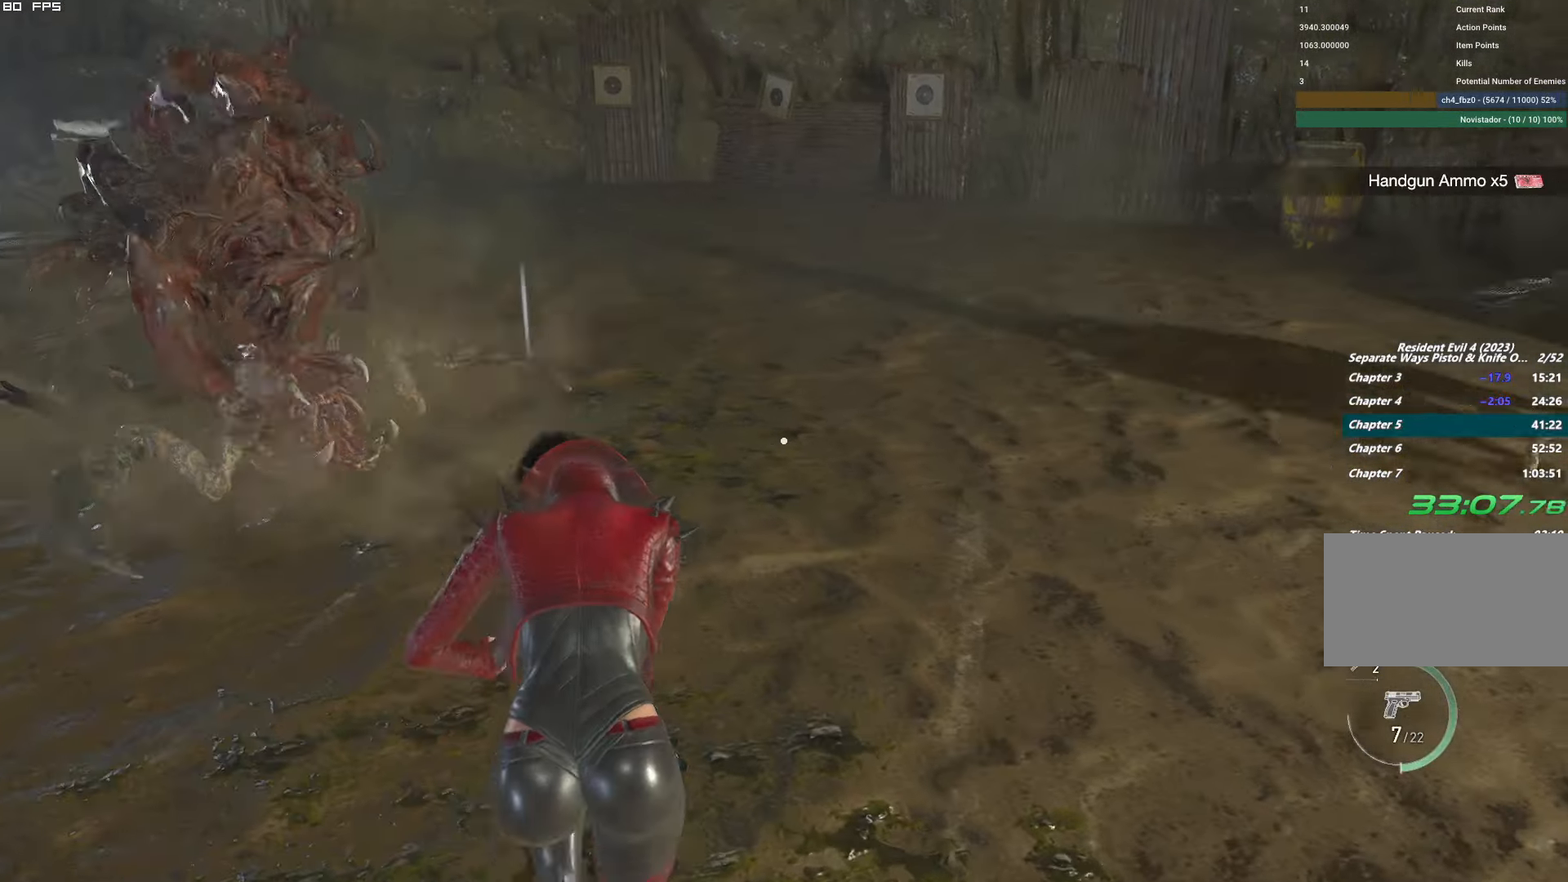
{"keys": ["f", "shift", "w"], "mouse": ["mb4"], "events": []}
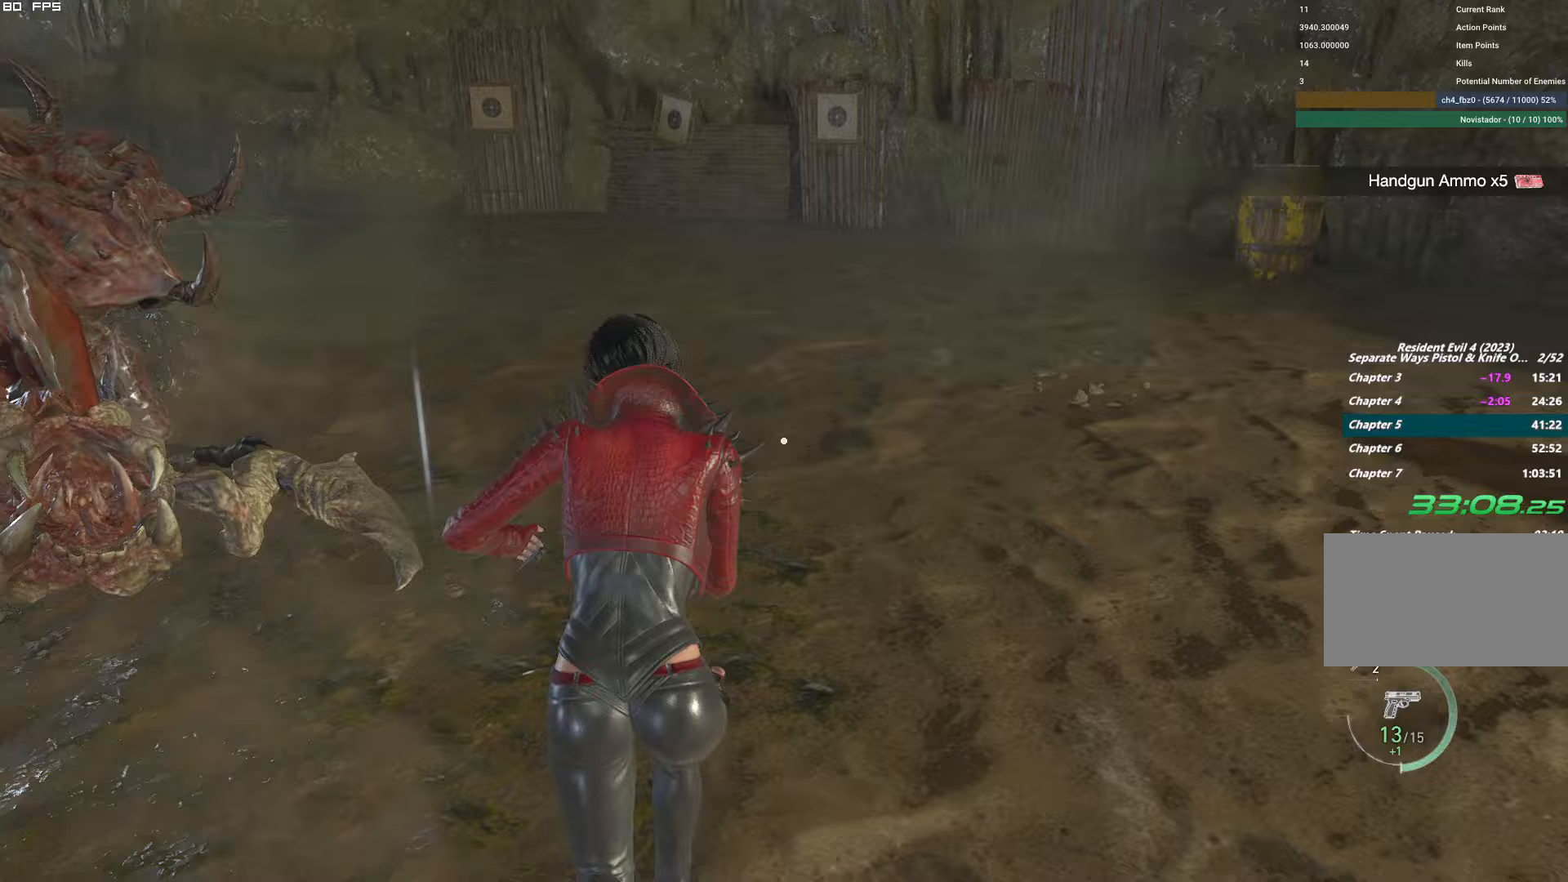
{"keys": ["shift", "w"], "mouse": [], "events": [[167, "f", "up"], [267, "f", "down"], [300, "f", "up"], [483, "mouse_mb4", "up"]]}
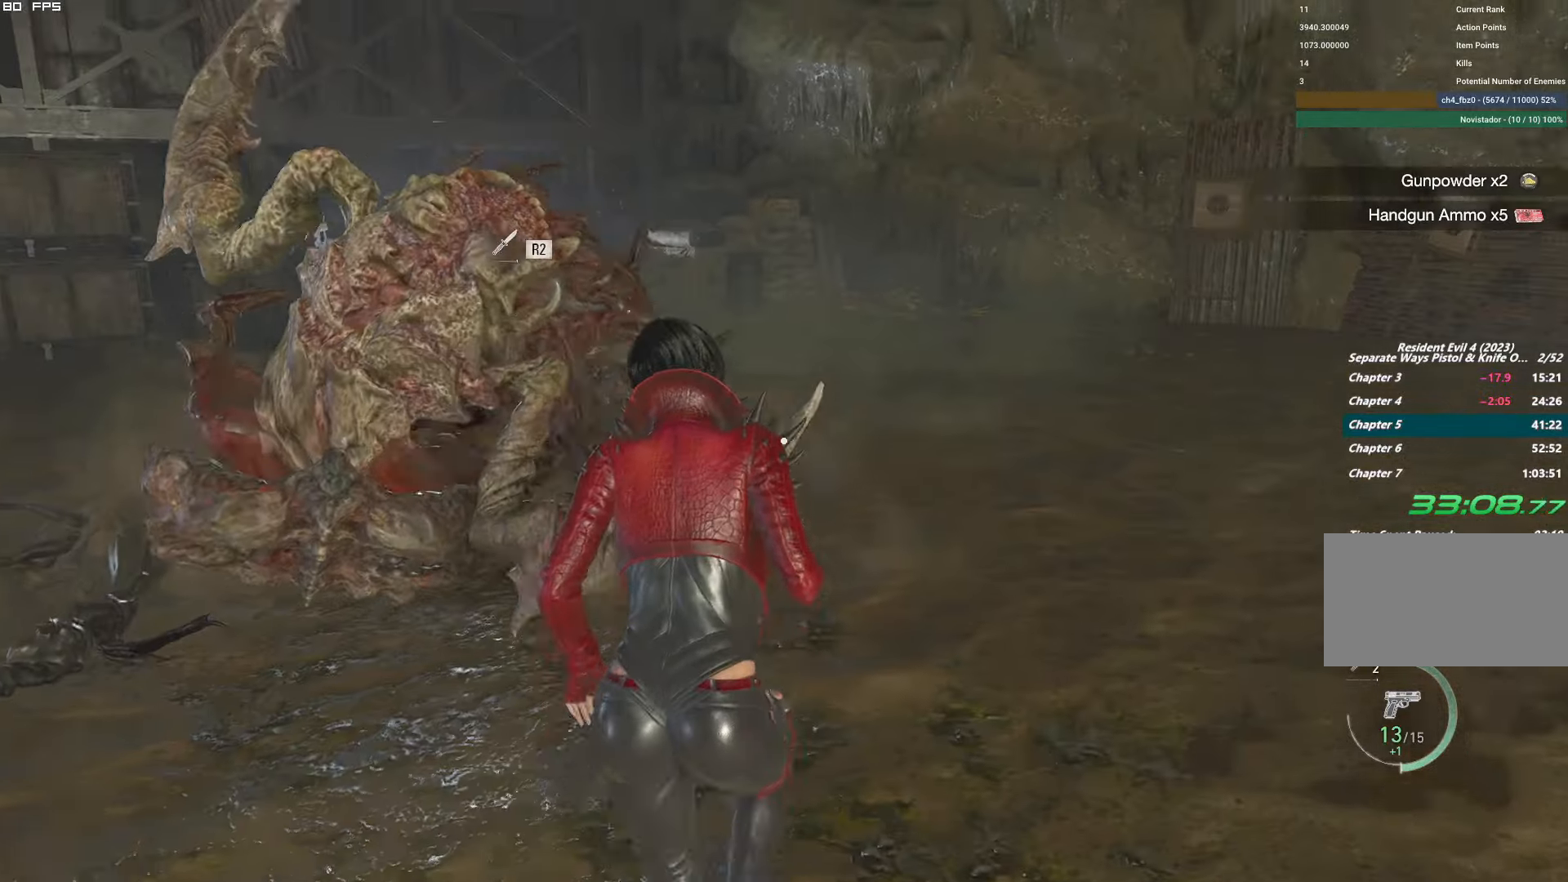
{"keys": ["d"], "mouse": ["right"], "events": [[117, "d", "down"], [333, "mouse_right", "down"], [383, "shift", "up"], [450, "w", "up"]]}
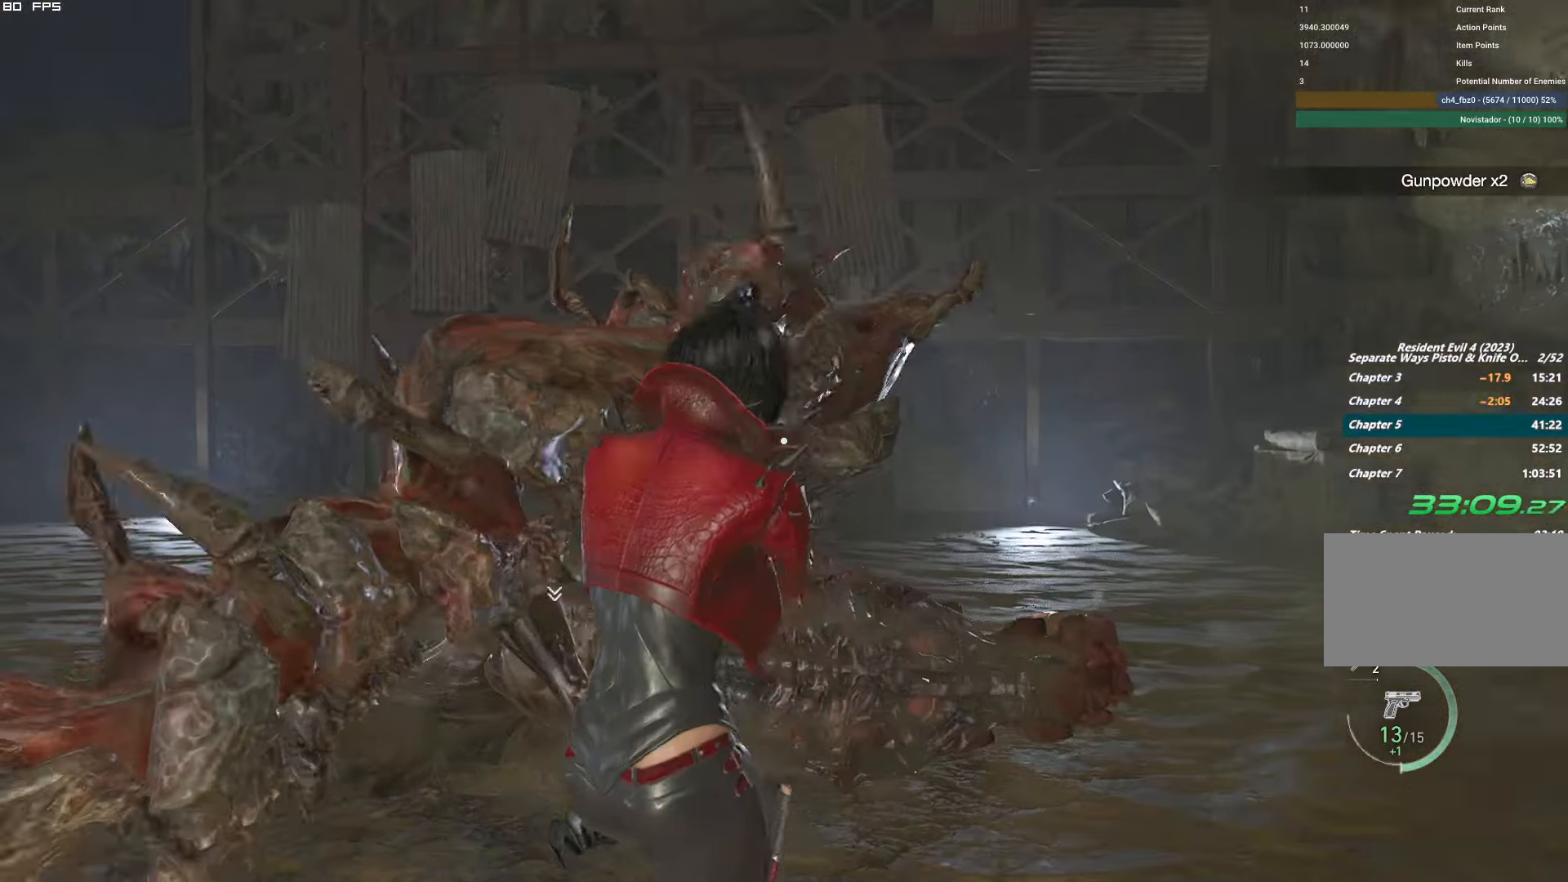
{"keys": ["d"], "mouse": ["left", "right"], "events": [[67, "w", "down"], [167, "mouse_left", "down"], [250, "w", "up"], [333, "d", "up"], [450, "d", "down"]]}
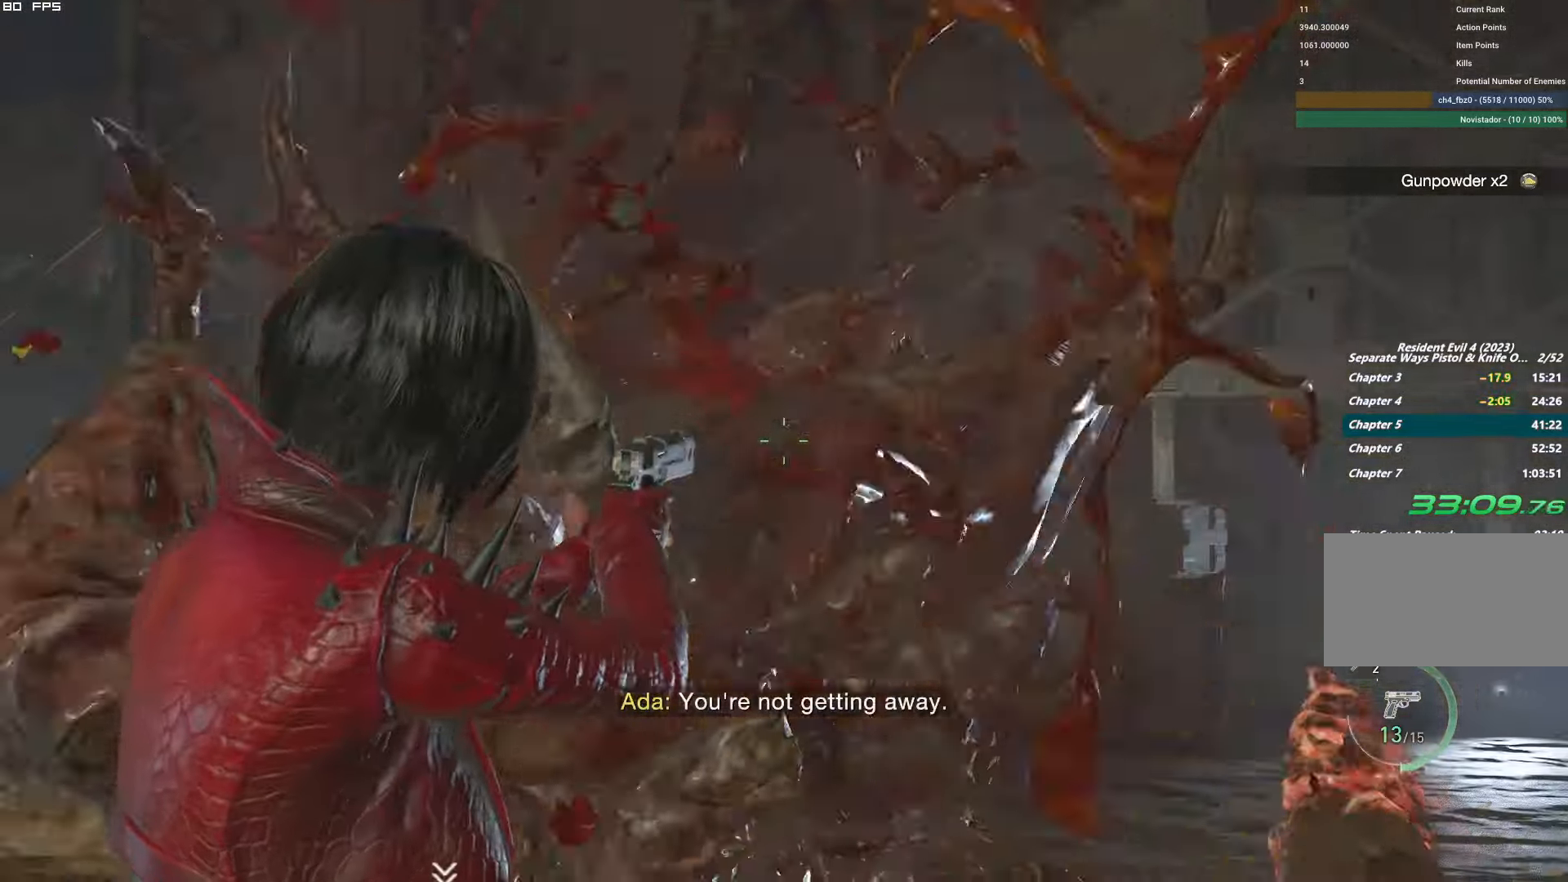
{"keys": [], "mouse": ["left", "right"], "events": [[183, "d", "up"]]}
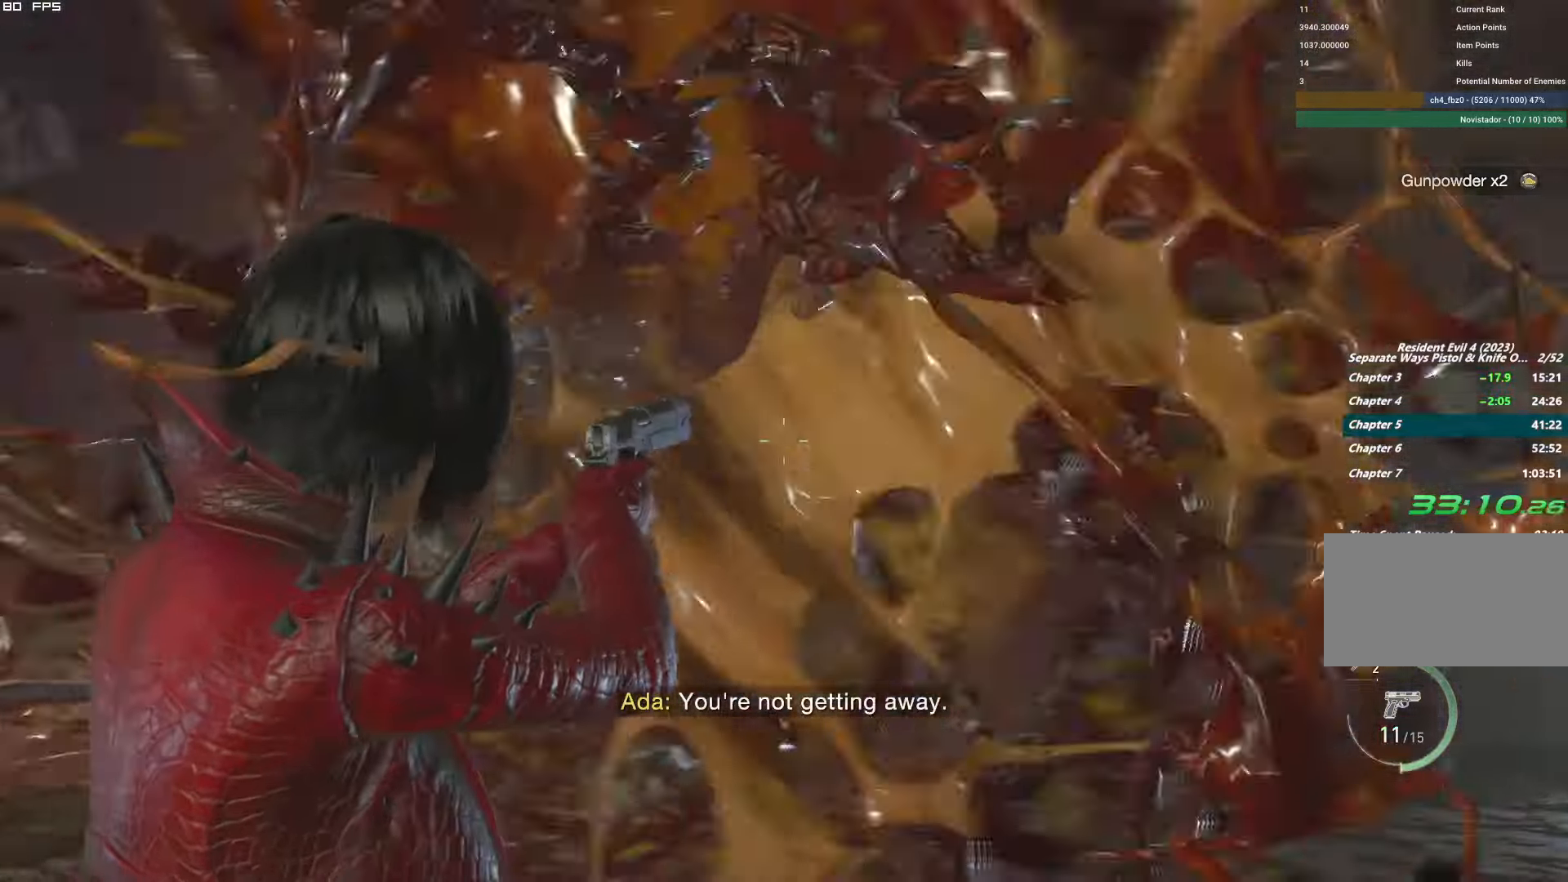
{"keys": [], "mouse": ["left", "right"], "events": []}
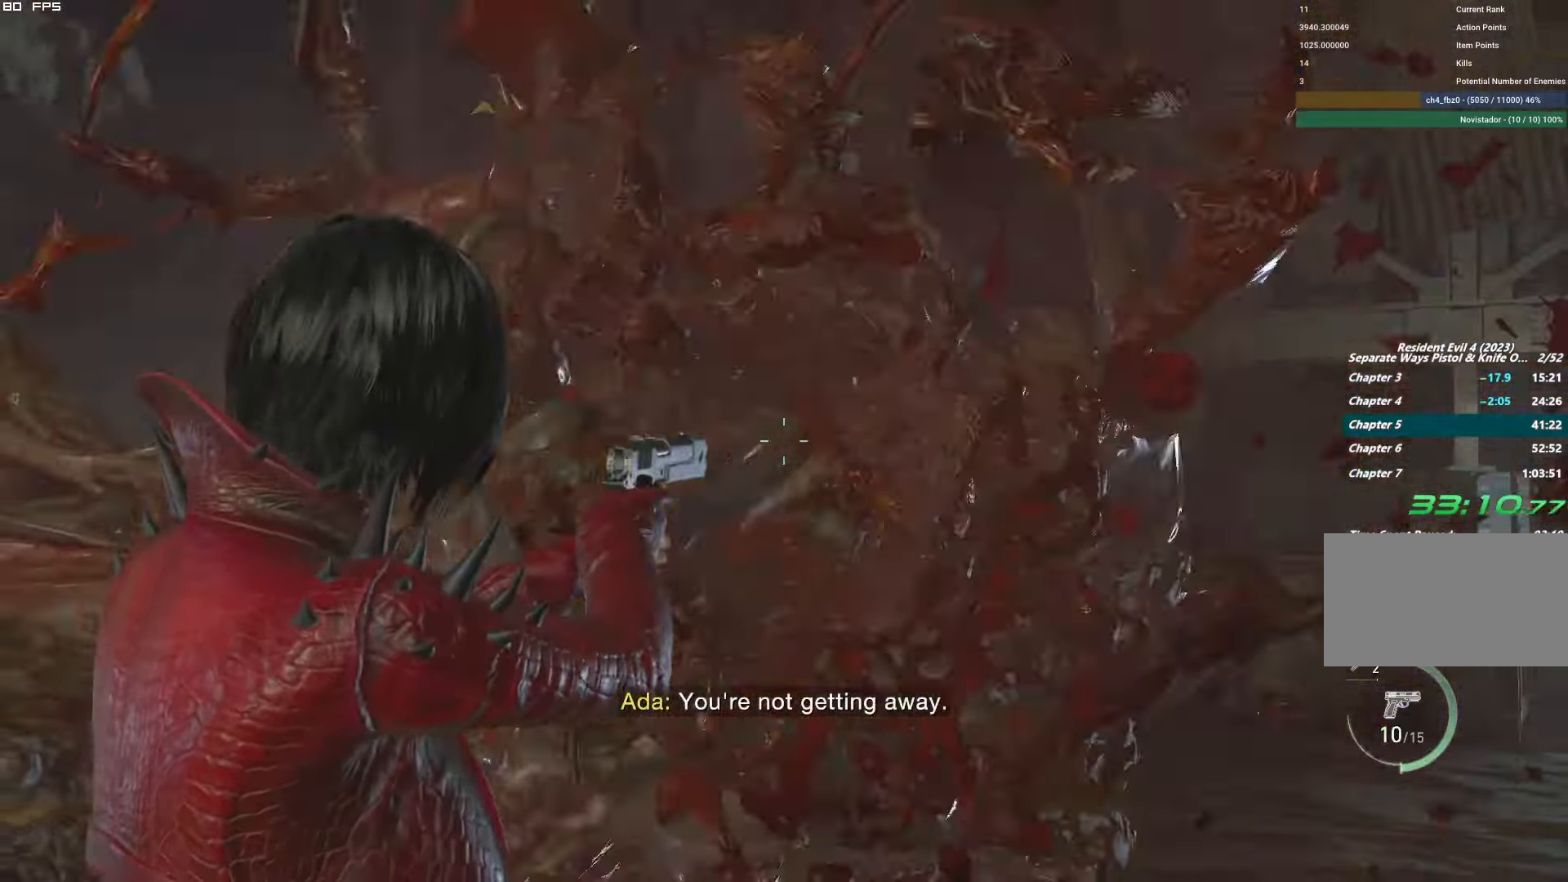
{"keys": [], "mouse": ["left", "right"], "events": []}
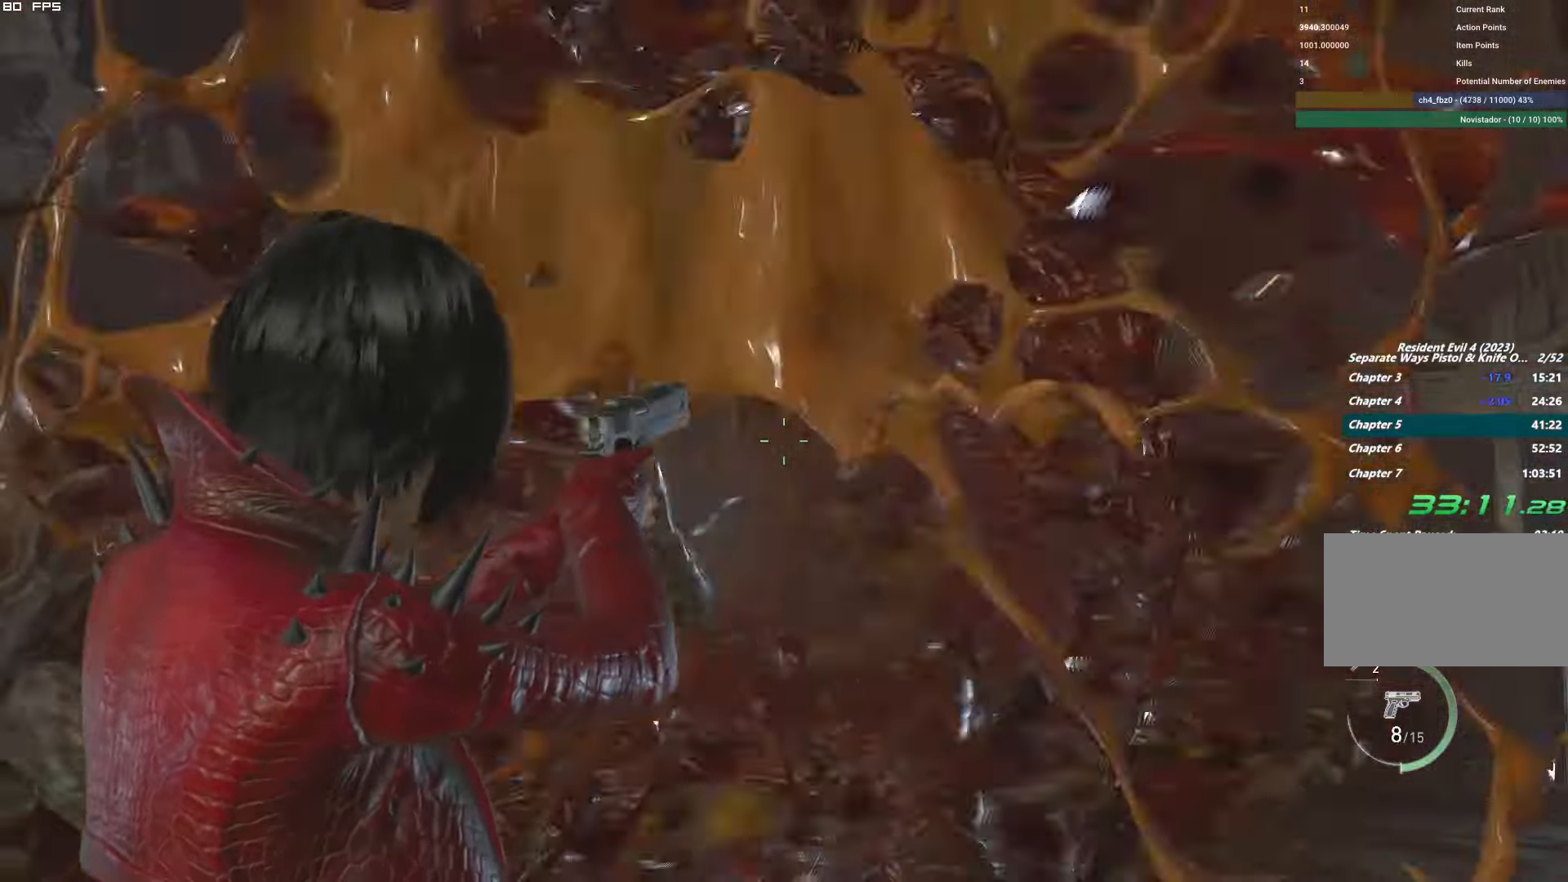
{"keys": [], "mouse": ["left", "right"], "events": []}
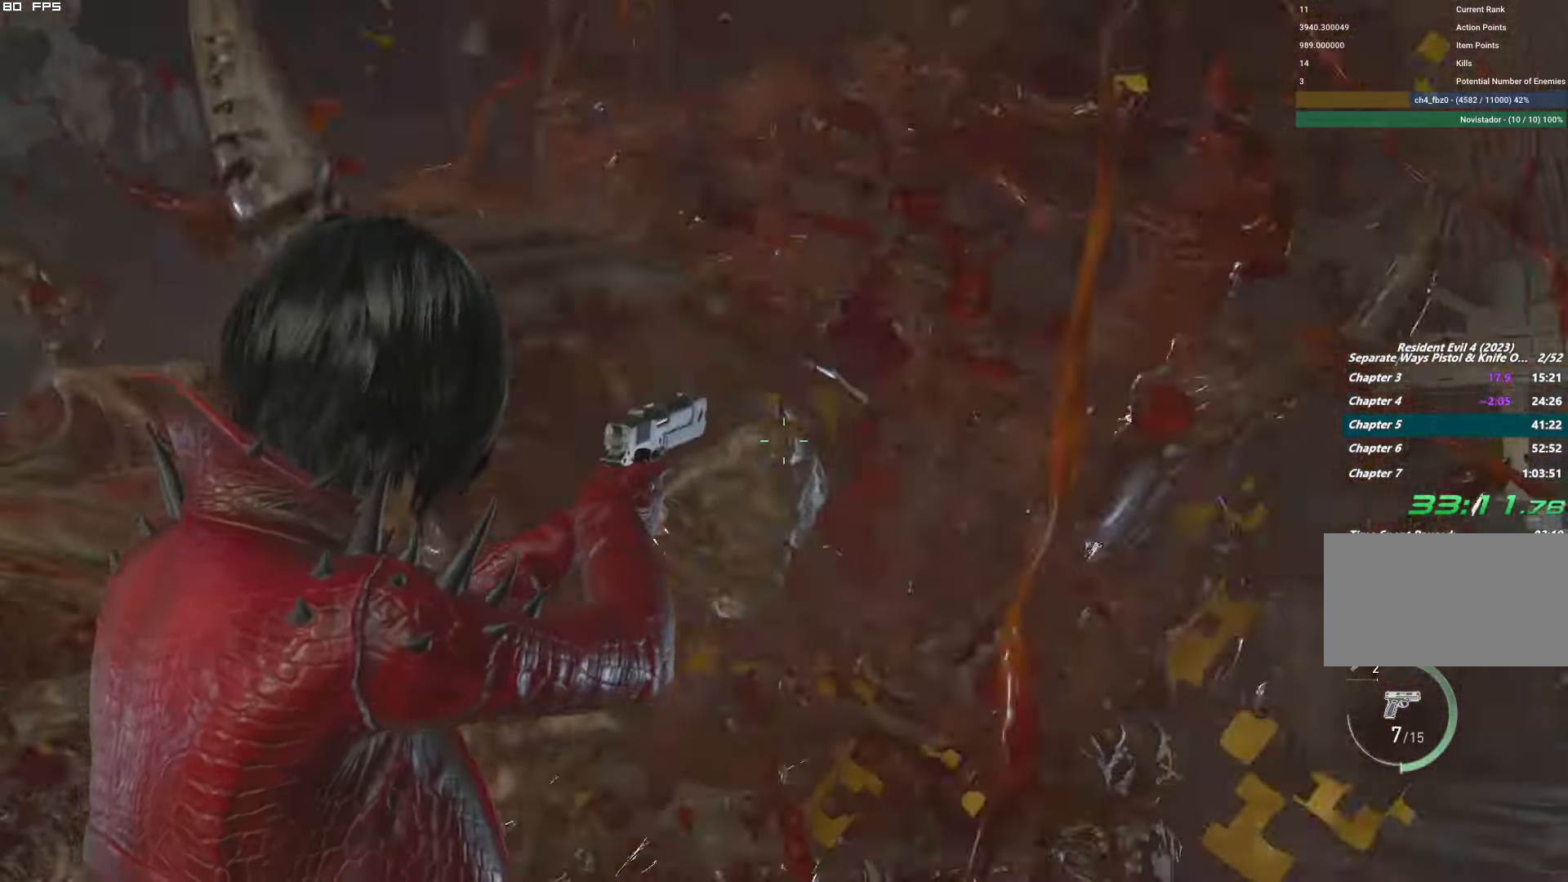
{"keys": [], "mouse": ["left", "right"], "events": []}
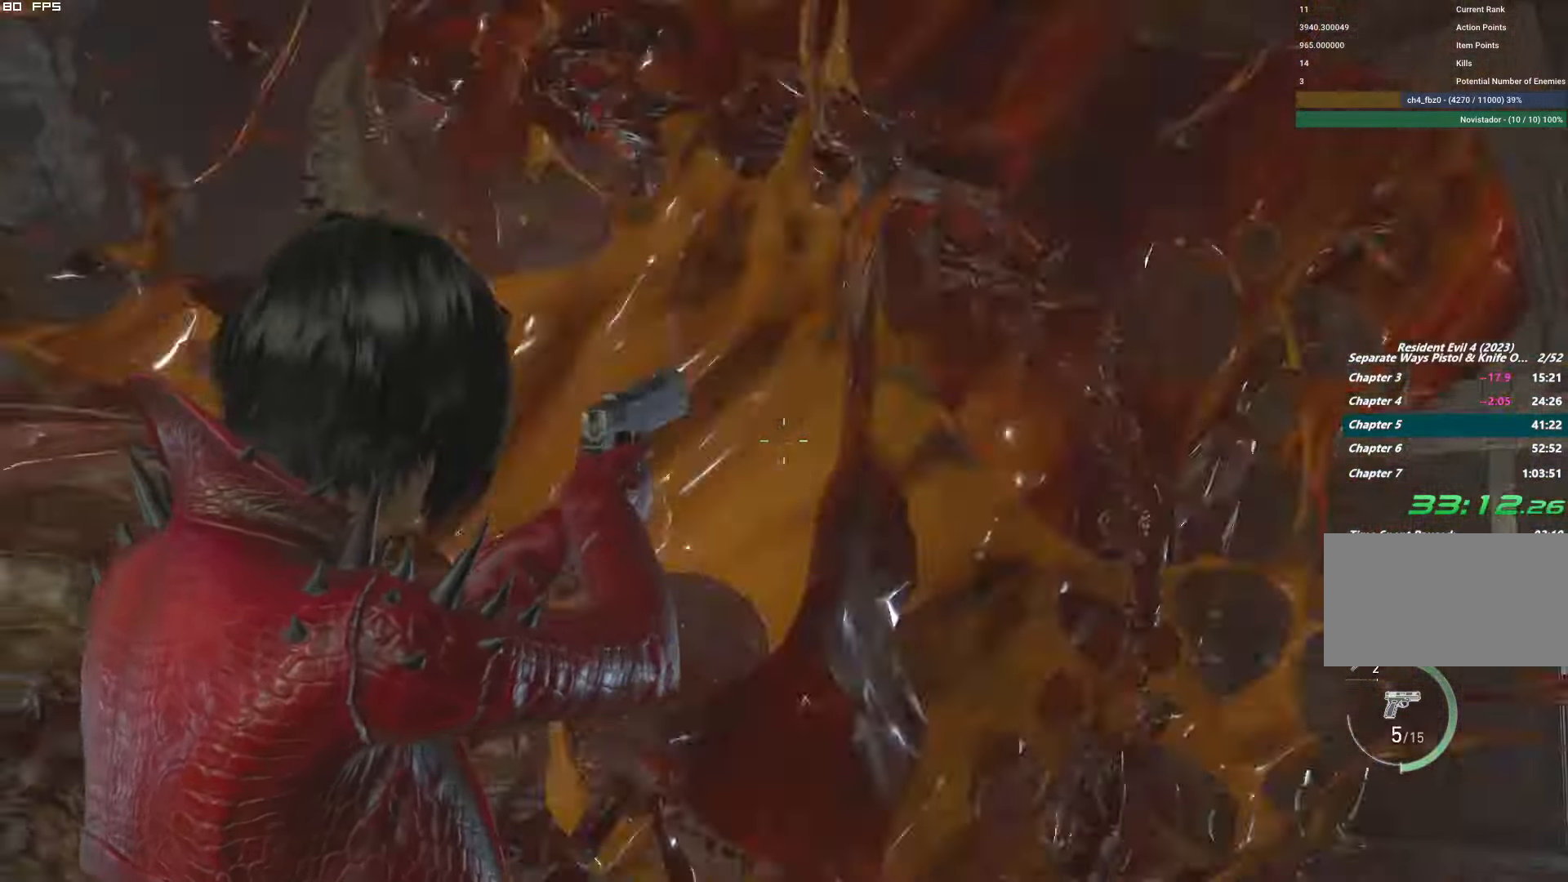
{"keys": [], "mouse": ["left", "right"], "events": []}
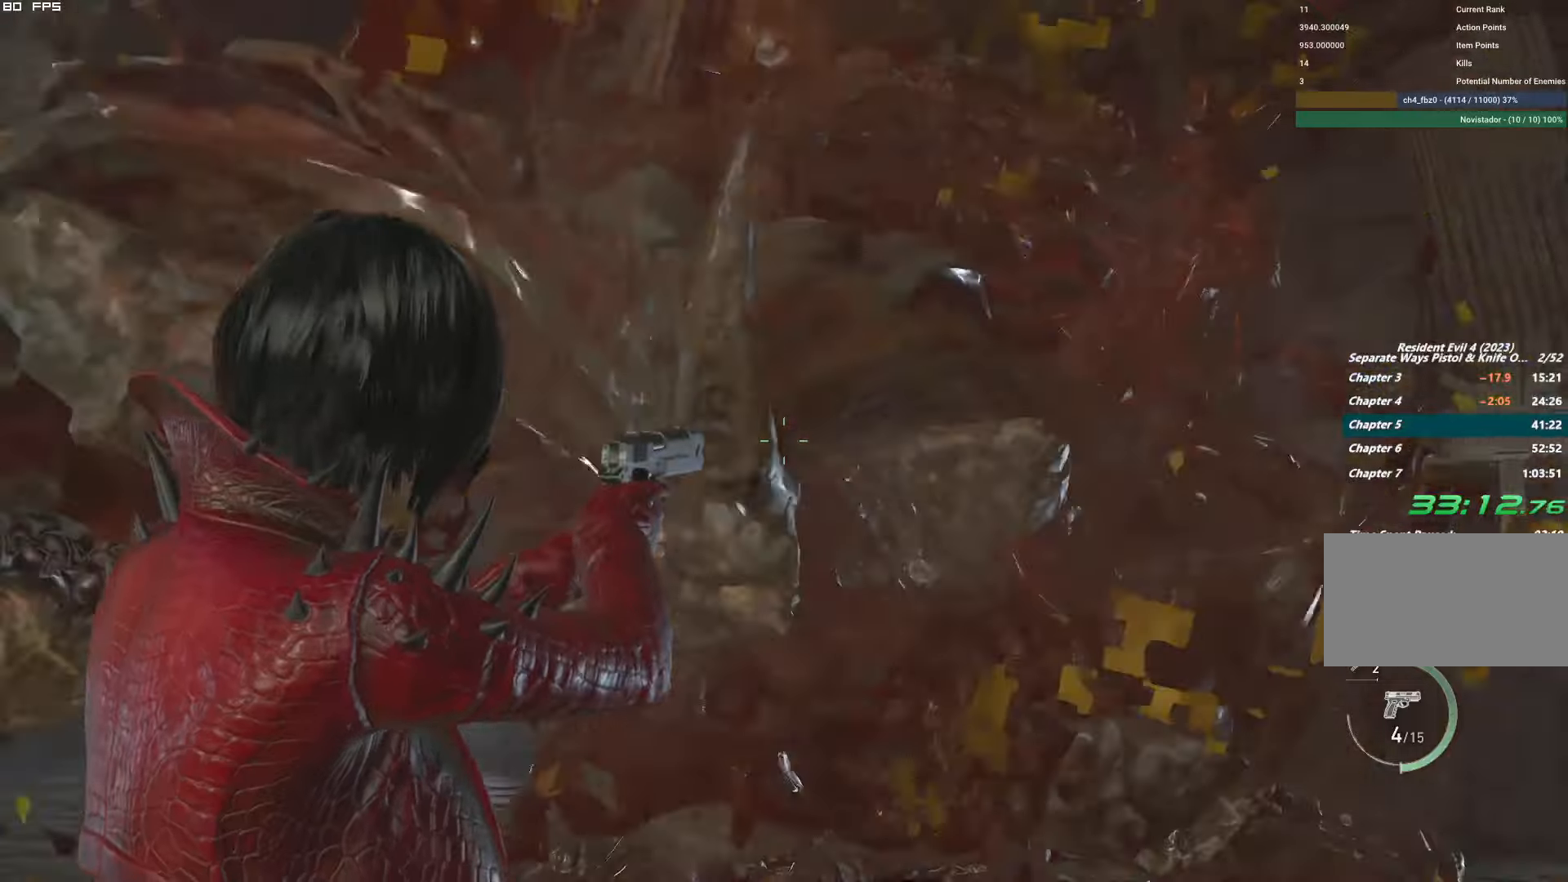
{"keys": ["shift", "w"], "mouse": [], "events": [[134, "d", "down"], [184, "mouse_left", "up"], [200, "shift", "down"], [234, "mouse_right", "up"], [384, "w", "down"], [484, "d", "up"]]}
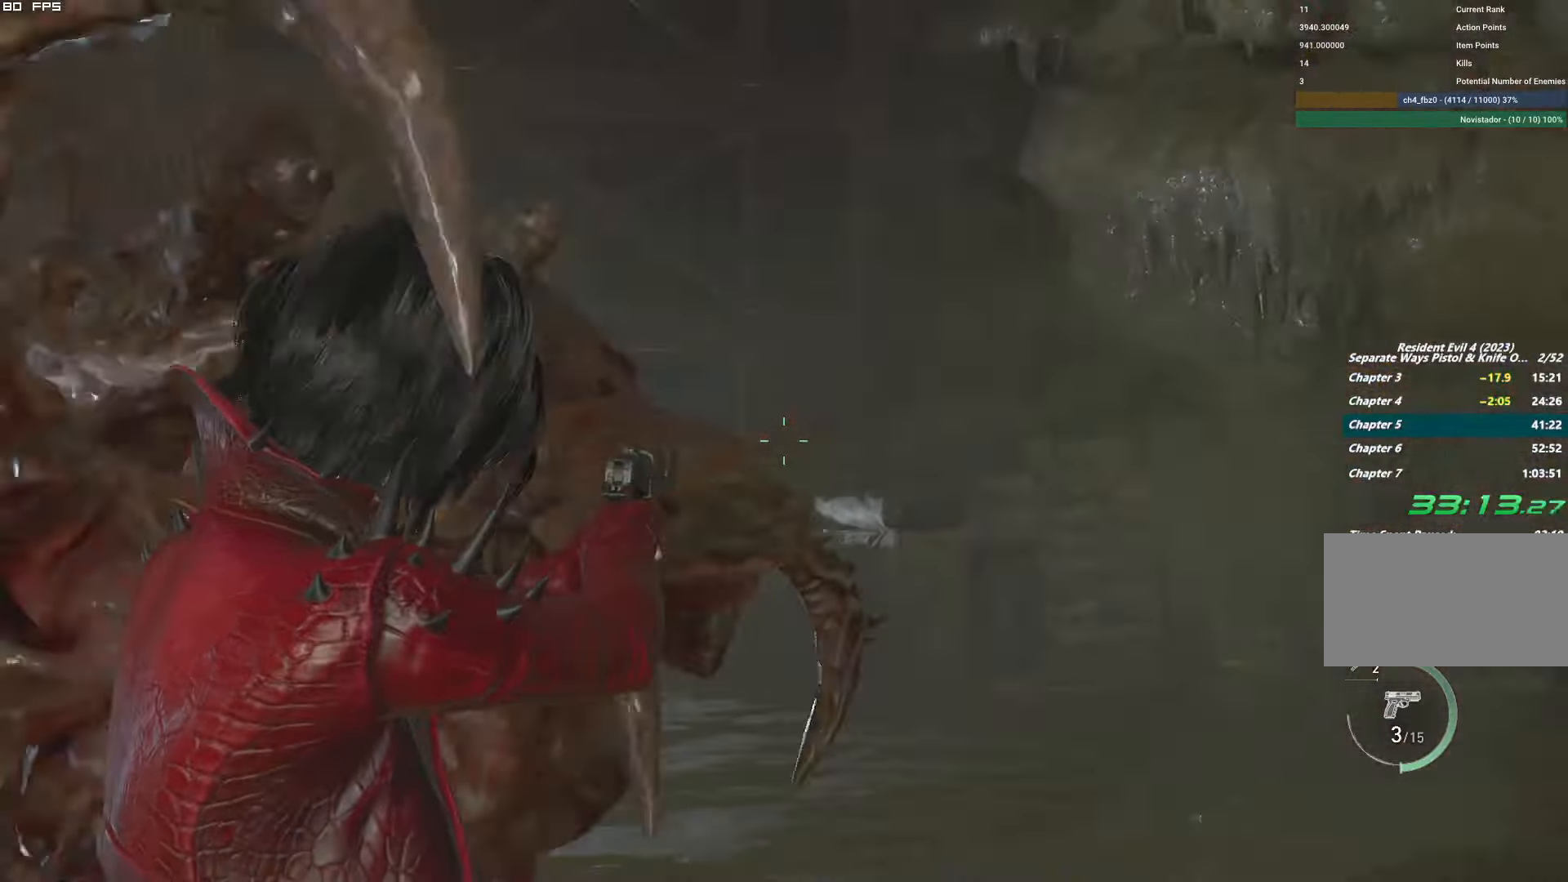
{"keys": ["r", "shift", "w"], "mouse": [], "events": [[100, "r", "down"], [184, "r", "up"], [284, "r", "down"], [367, "r", "up"], [450, "r", "down"]]}
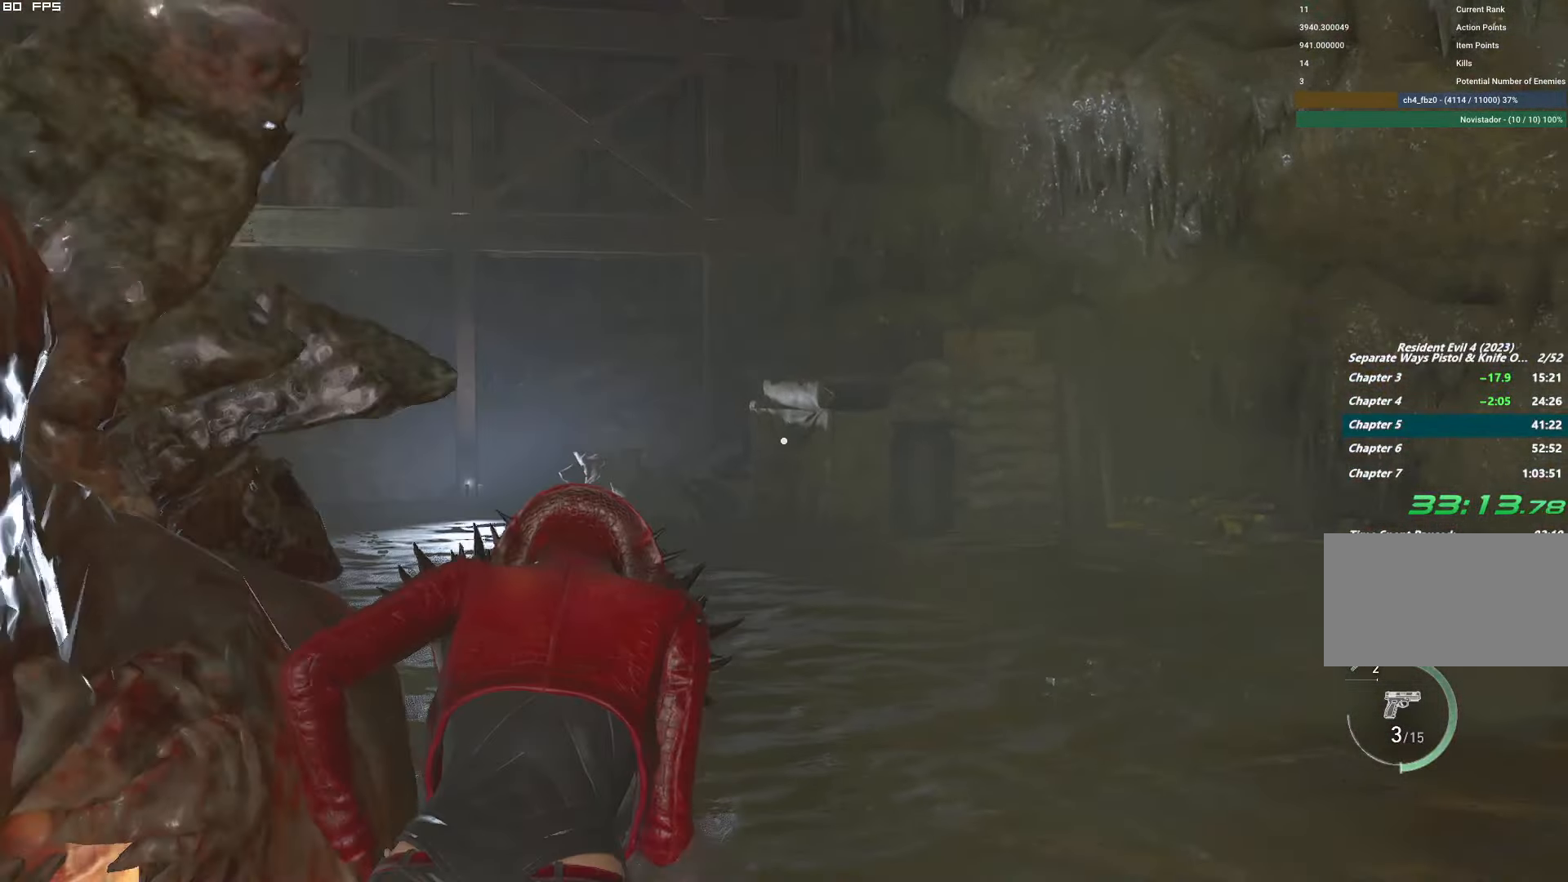
{"keys": ["shift", "w"], "mouse": [], "events": [[50, "r", "up"], [134, "r", "down"], [234, "r", "up"]]}
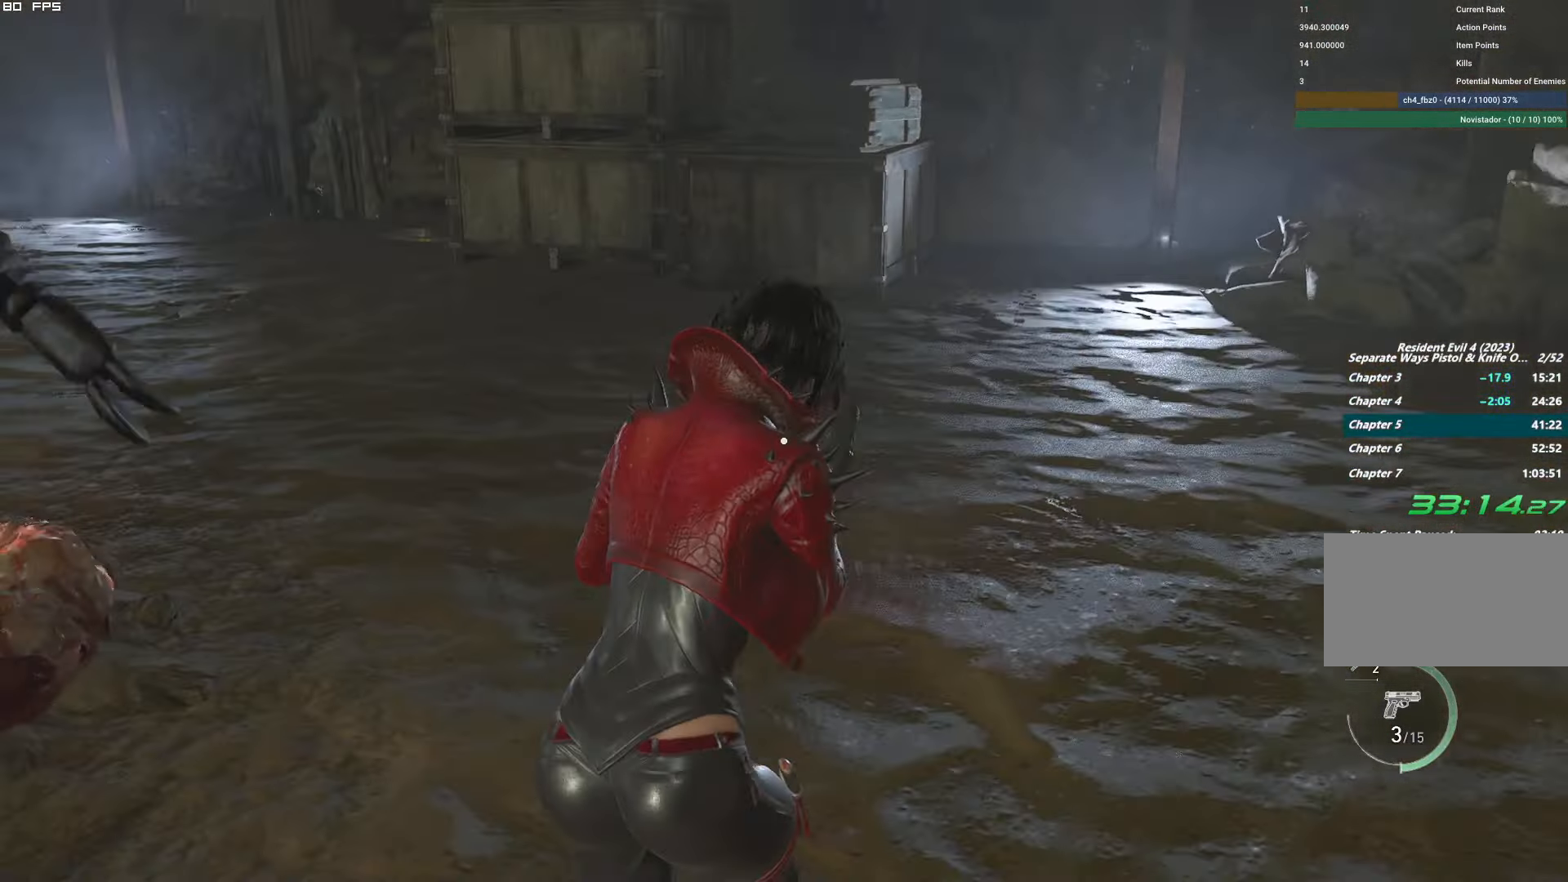
{"keys": ["w"], "mouse": [], "events": [[84, "a", "down"], [350, "a", "up"], [367, "shift", "up"]]}
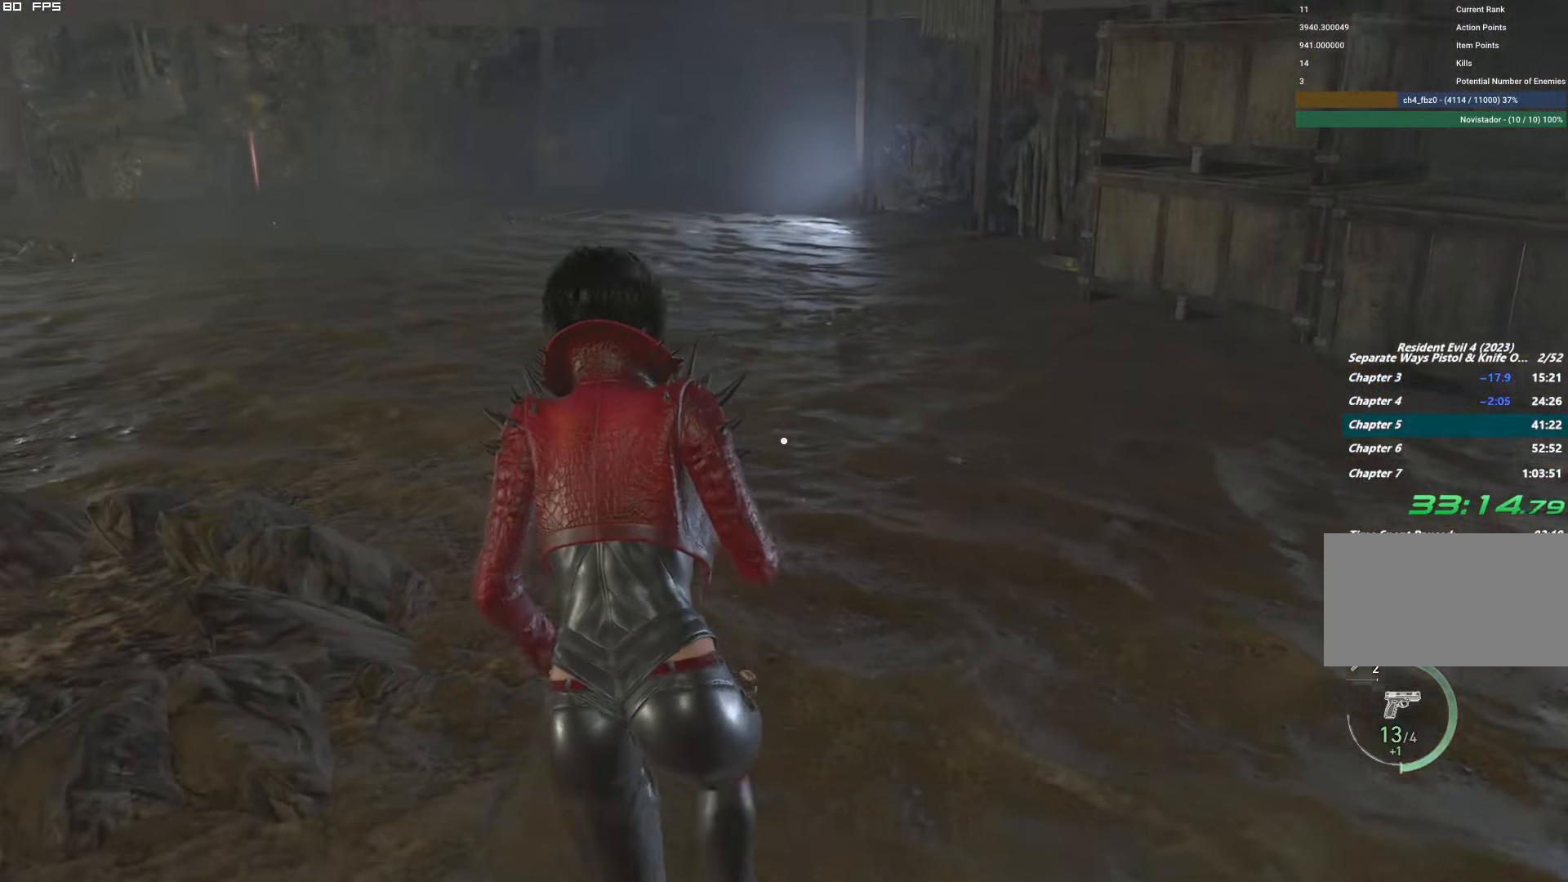
{"keys": ["d", "w"], "mouse": [], "events": [[17, "3", "down"], [117, "1", "down"], [117, "3", "up"], [200, "1", "up"], [417, "d", "down"]]}
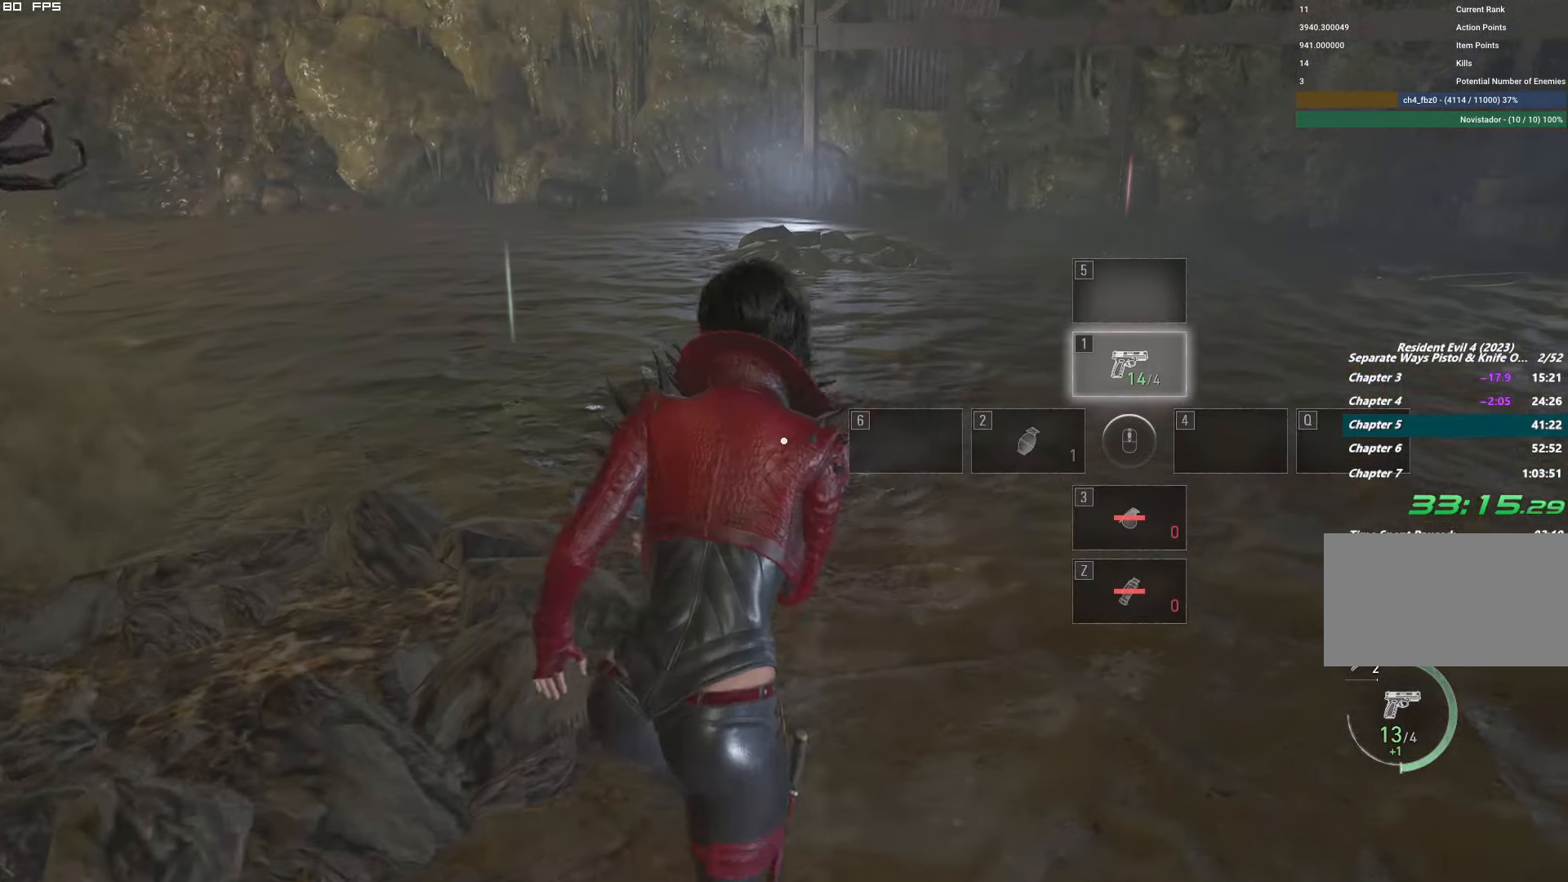
{"keys": ["d", "s"], "mouse": [], "events": [[100, "w", "up"], [384, "s", "down"]]}